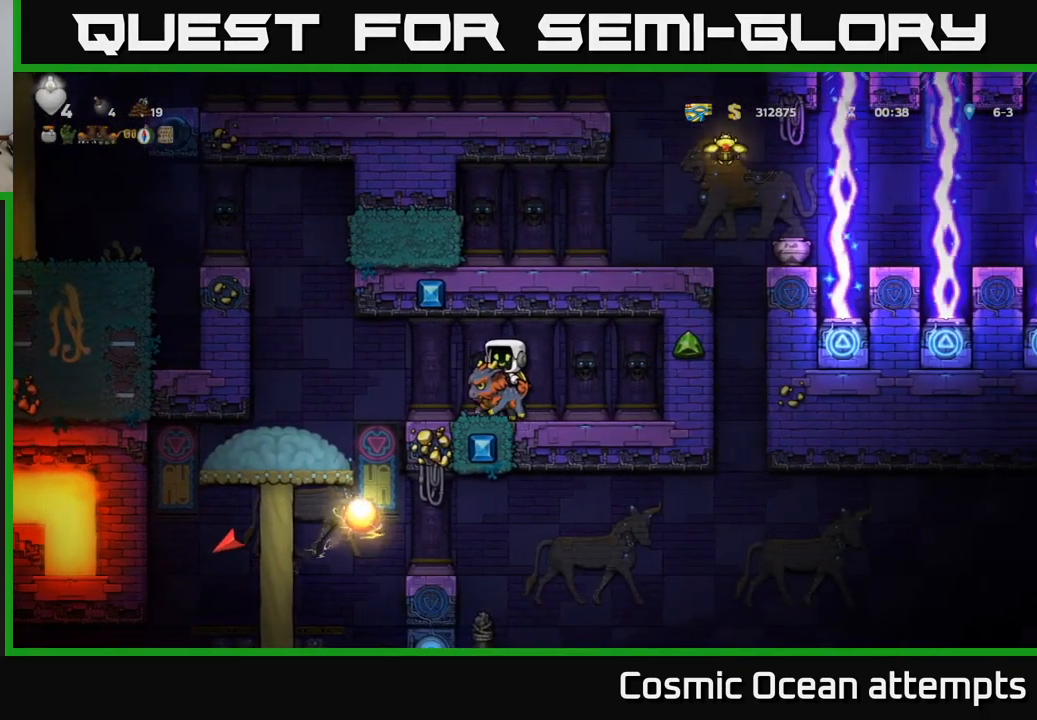
Gameplay with a controller (Xbox layout); each line is a JSON object with the inputs held at the frame after it. "events" lists button and stick changes between this image and that frame as [ms after this image, input, new state], when the widget could be followed in between. Not read: right_stick.
{"buttons": [], "left_stick": "center", "events": [[33, "A", "down"], [133, "A", "up"], [417, "DPAD_LEFT", "up"]]}
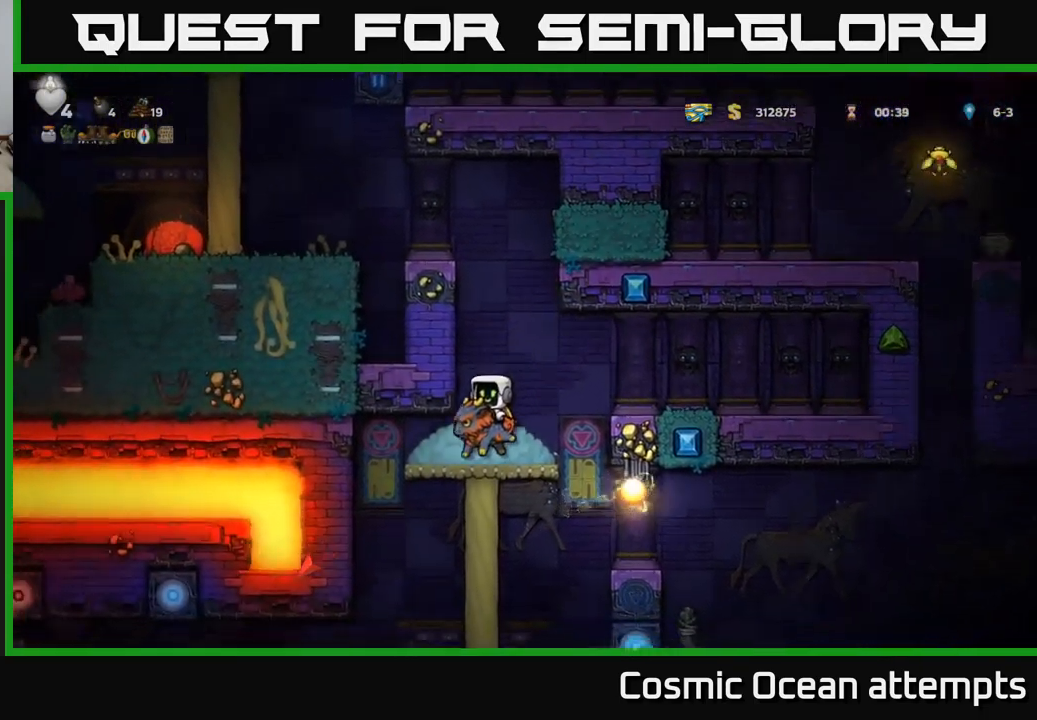
{"buttons": ["DPAD_DOWN"], "left_stick": "center", "events": [[50, "DPAD_DOWN", "down"]]}
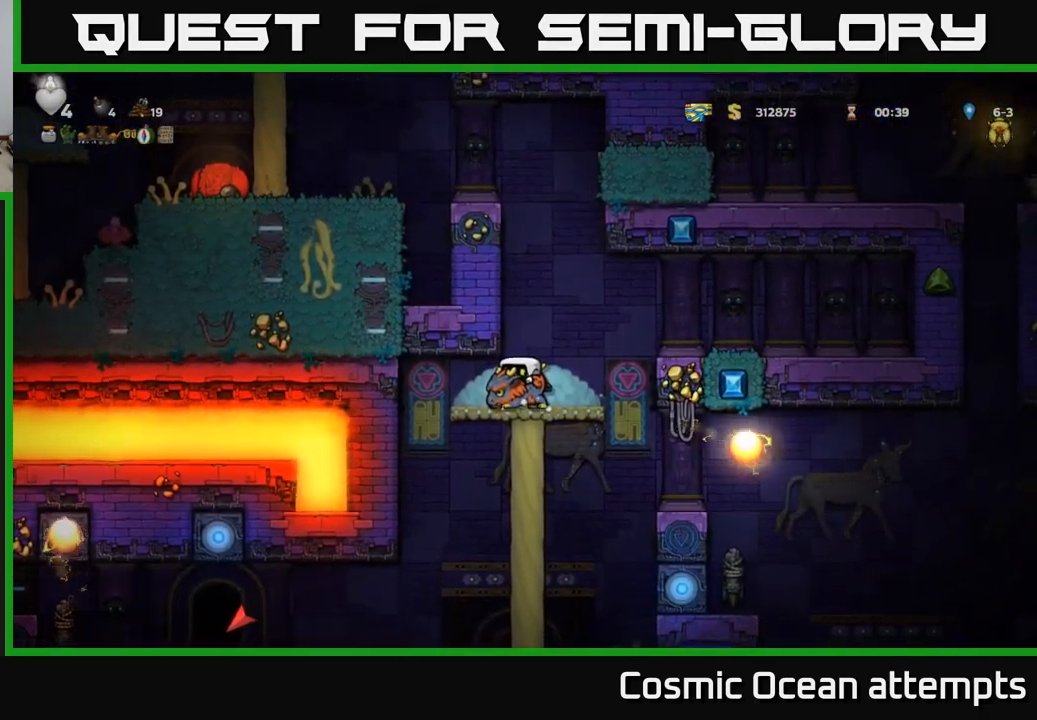
{"buttons": ["DPAD_DOWN"], "left_stick": "center", "events": []}
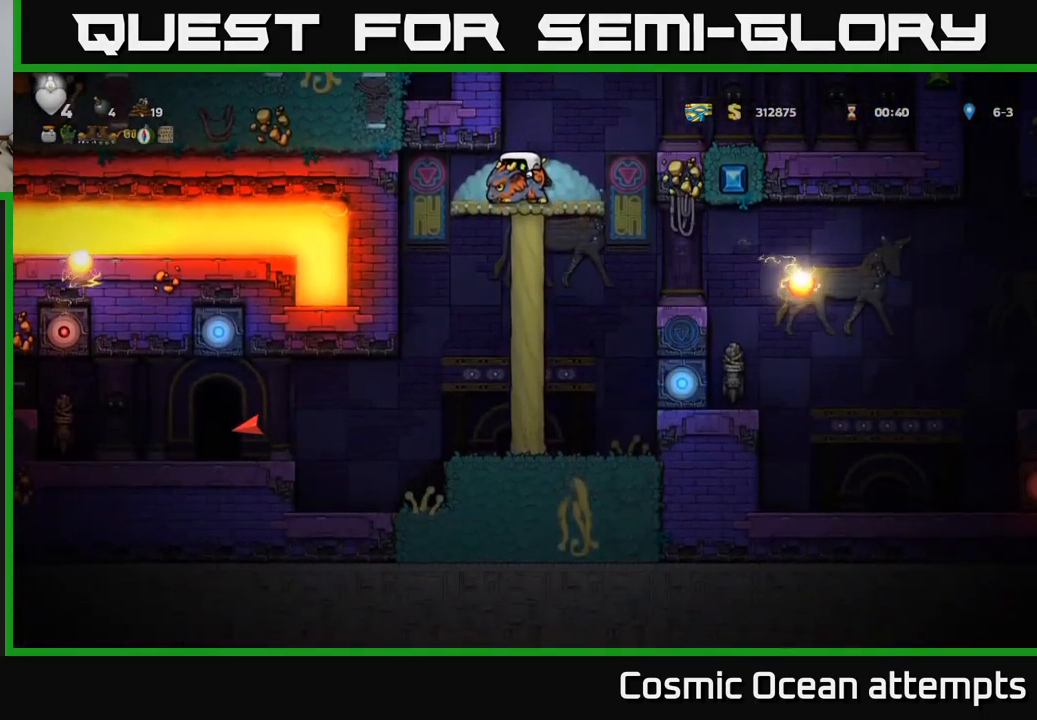
{"buttons": ["DPAD_DOWN"], "left_stick": "center", "events": []}
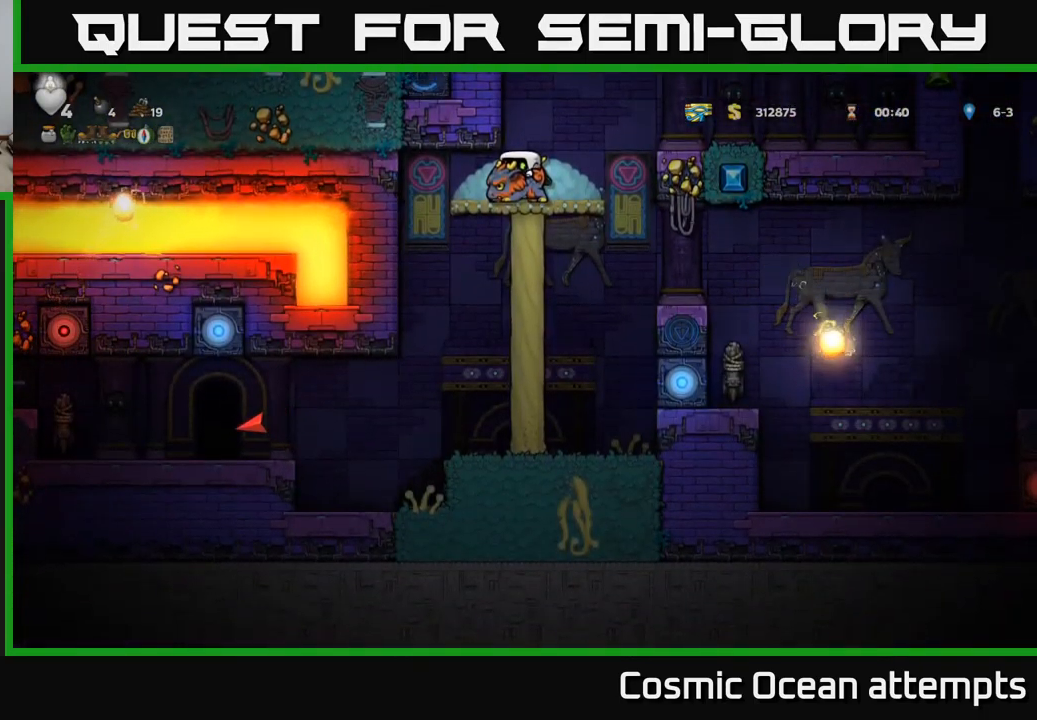
{"buttons": ["A", "DPAD_RIGHT"], "left_stick": "center", "events": [[150, "DPAD_DOWN", "up"], [300, "DPAD_RIGHT", "down"], [433, "A", "down"]]}
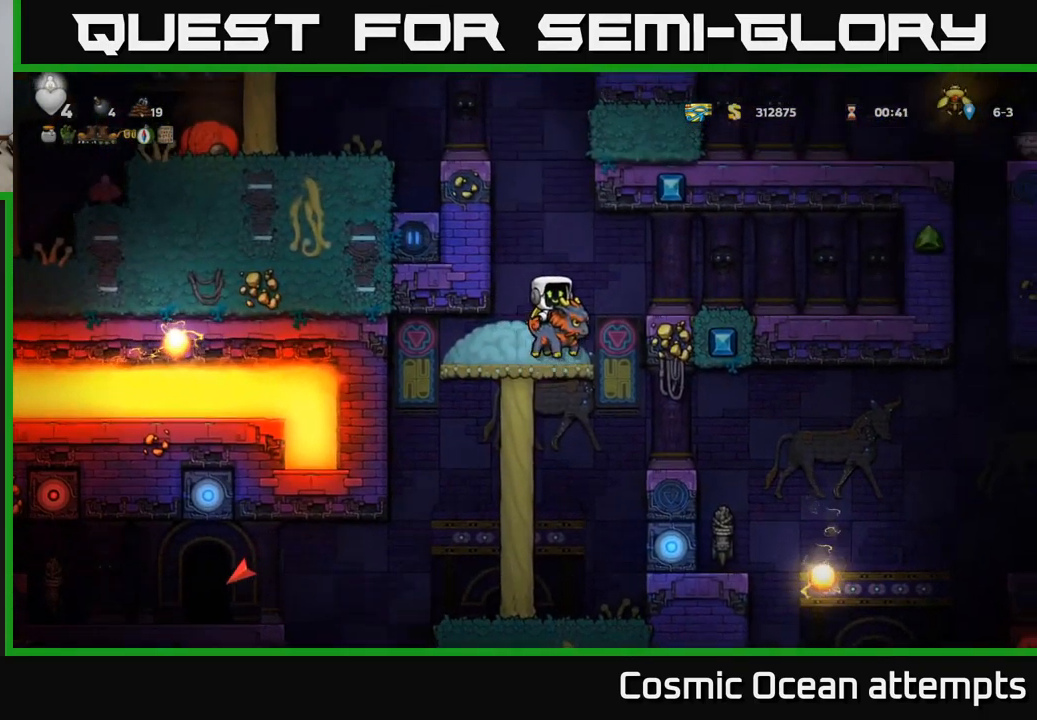
{"buttons": ["DPAD_RIGHT"], "left_stick": "center", "events": [[33, "A", "up"]]}
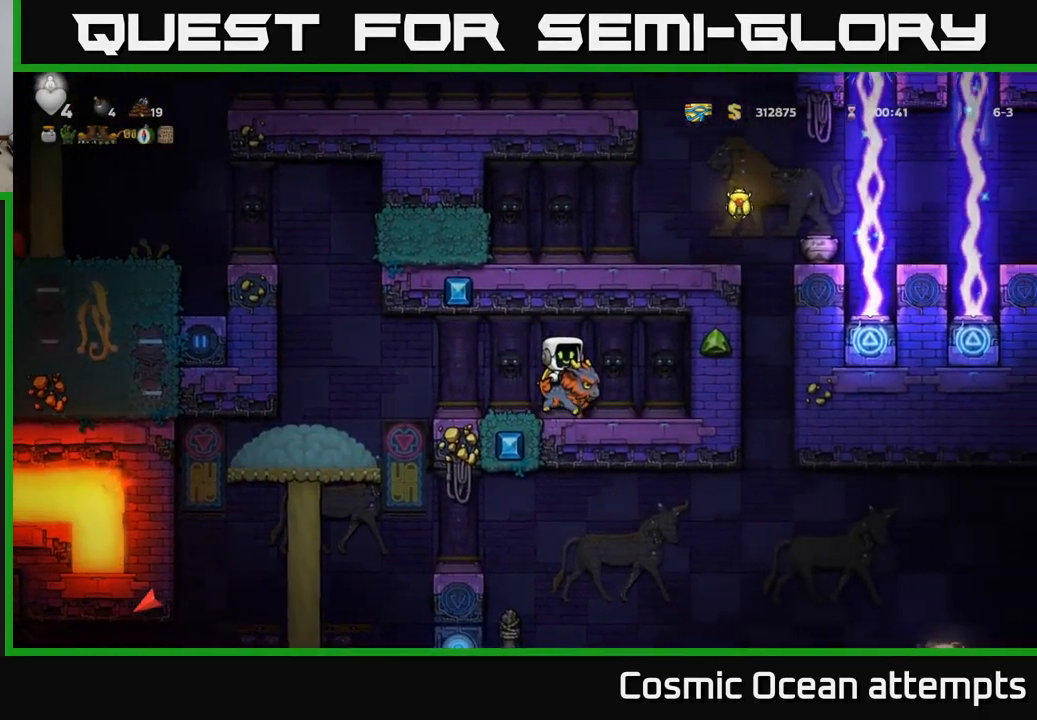
{"buttons": ["DPAD_DOWN"], "left_stick": "center", "events": [[50, "DPAD_RIGHT", "up"], [199, "DPAD_RIGHT", "down"], [399, "DPAD_DOWN", "down"], [416, "DPAD_RIGHT", "up"]]}
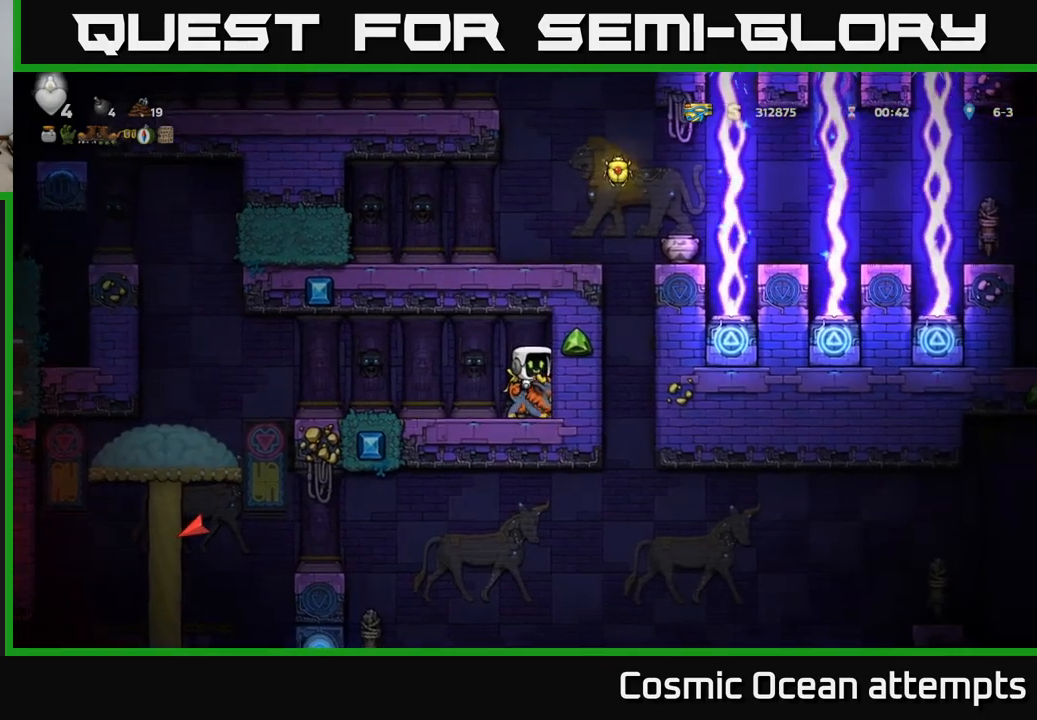
{"buttons": ["DPAD_DOWN"], "left_stick": "center", "events": []}
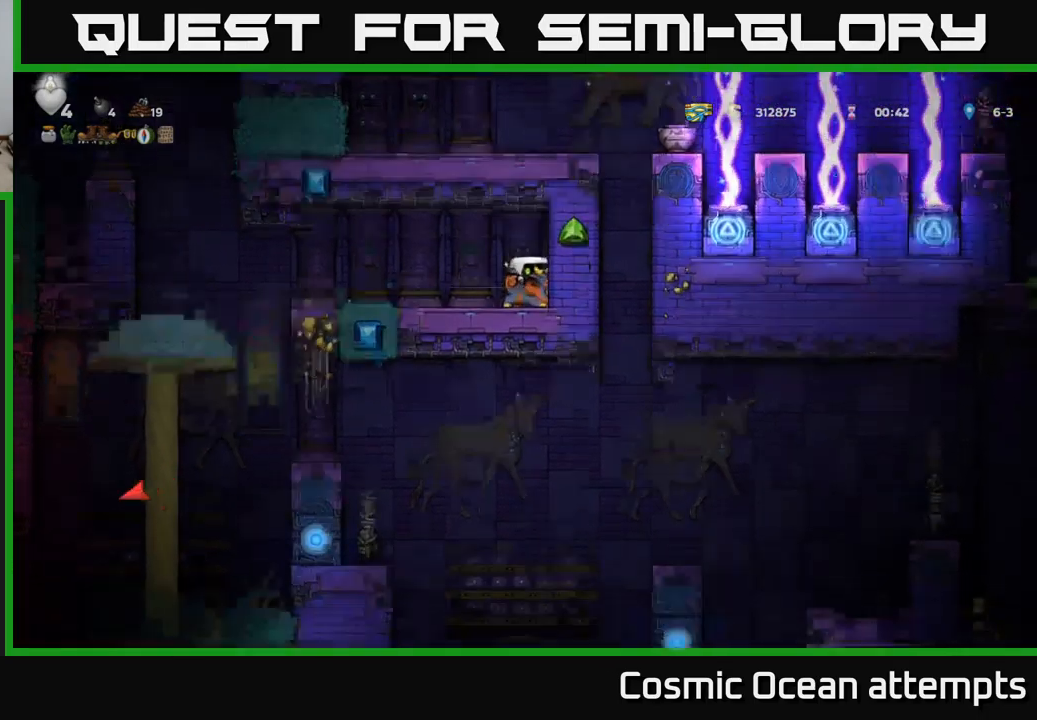
{"buttons": ["DPAD_DOWN"], "left_stick": "center", "events": []}
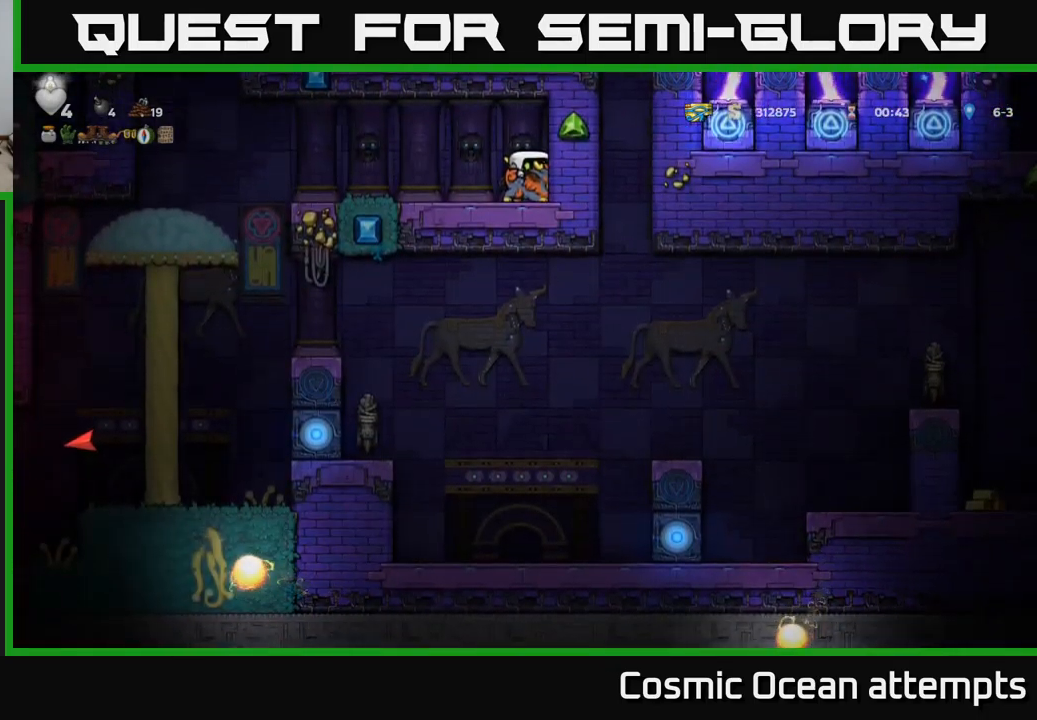
{"buttons": ["DPAD_LEFT"], "left_stick": "center", "events": [[383, "DPAD_DOWN", "up"], [483, "DPAD_LEFT", "down"]]}
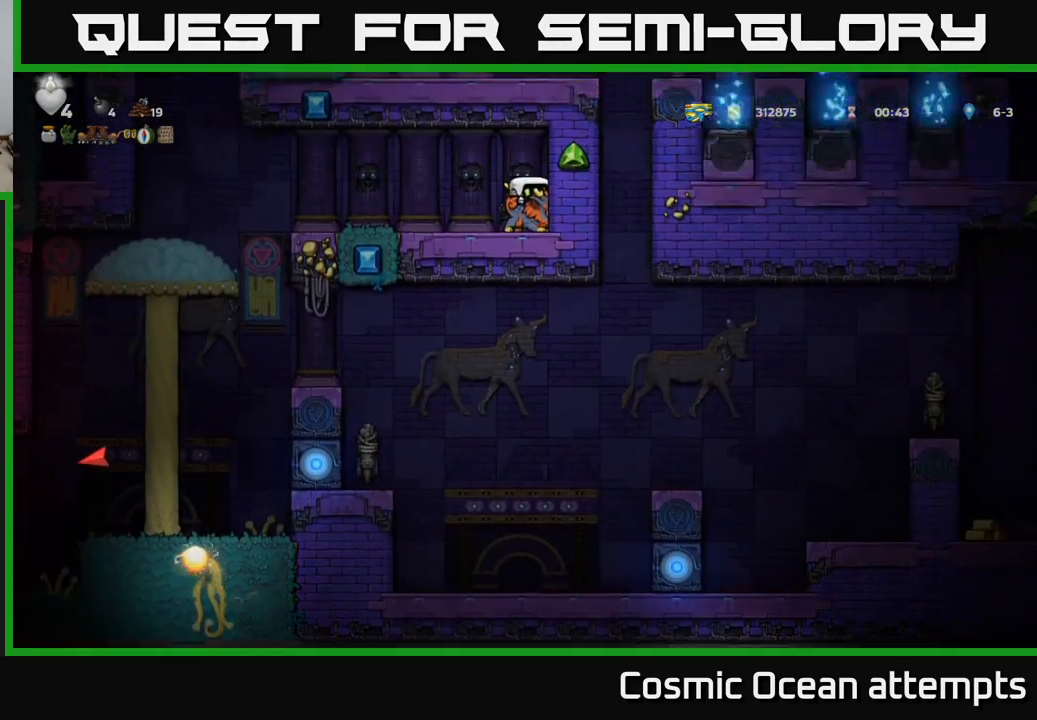
{"buttons": ["DPAD_LEFT"], "left_stick": "center", "events": [[167, "DPAD_LEFT", "up"], [433, "DPAD_LEFT", "down"]]}
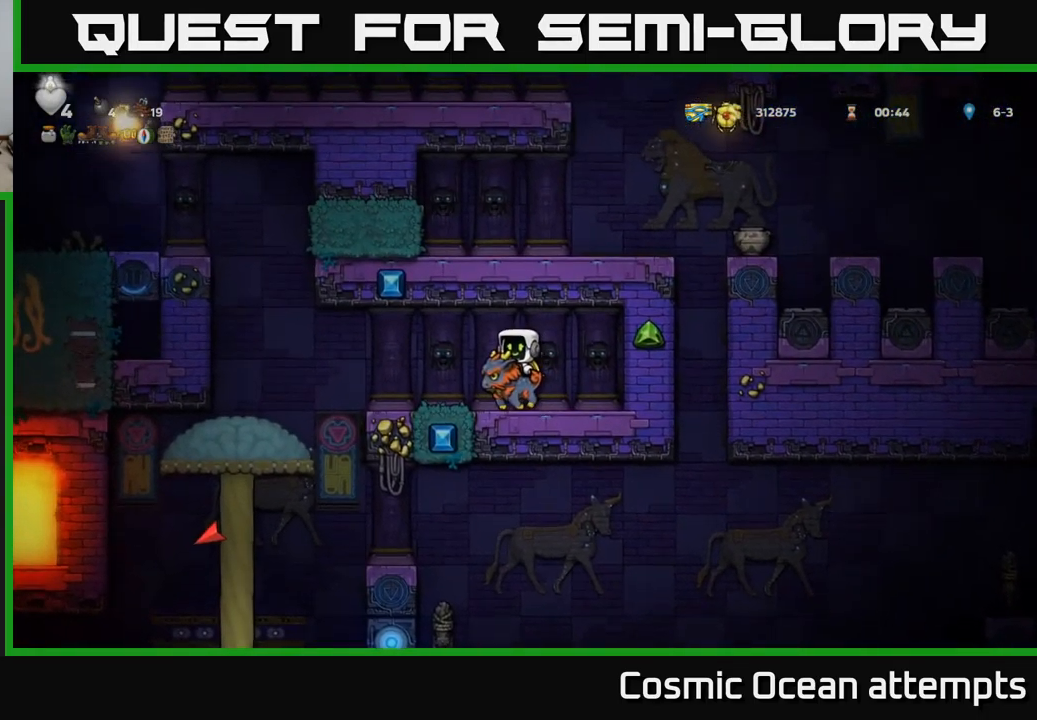
{"buttons": ["DPAD_LEFT"], "left_stick": "center", "events": [[250, "A", "down"], [300, "A", "up"]]}
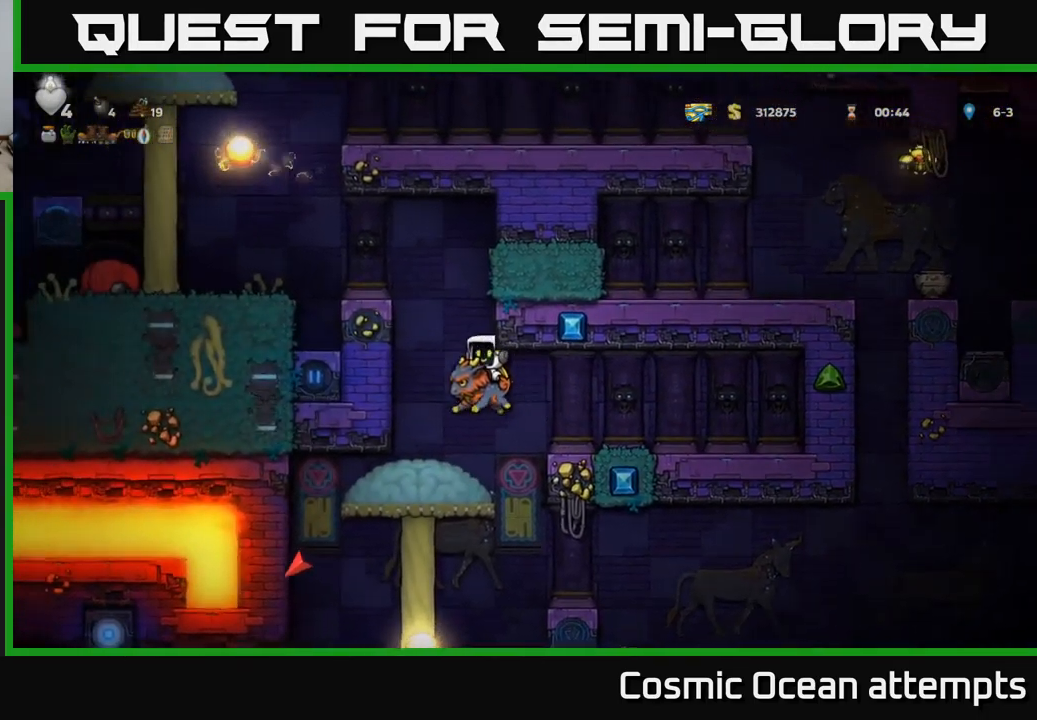
{"buttons": [], "left_stick": "center", "events": [[217, "DPAD_LEFT", "up"]]}
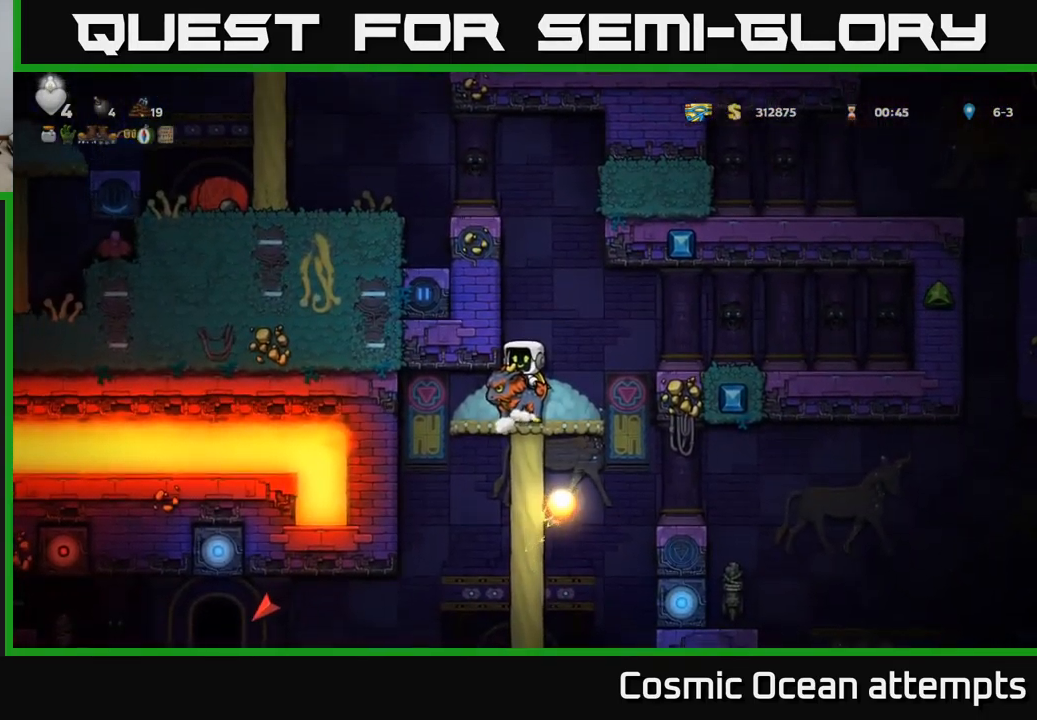
{"buttons": ["DPAD_LEFT"], "left_stick": "center", "events": [[67, "DPAD_LEFT", "down"], [167, "DPAD_LEFT", "up"], [467, "DPAD_LEFT", "down"]]}
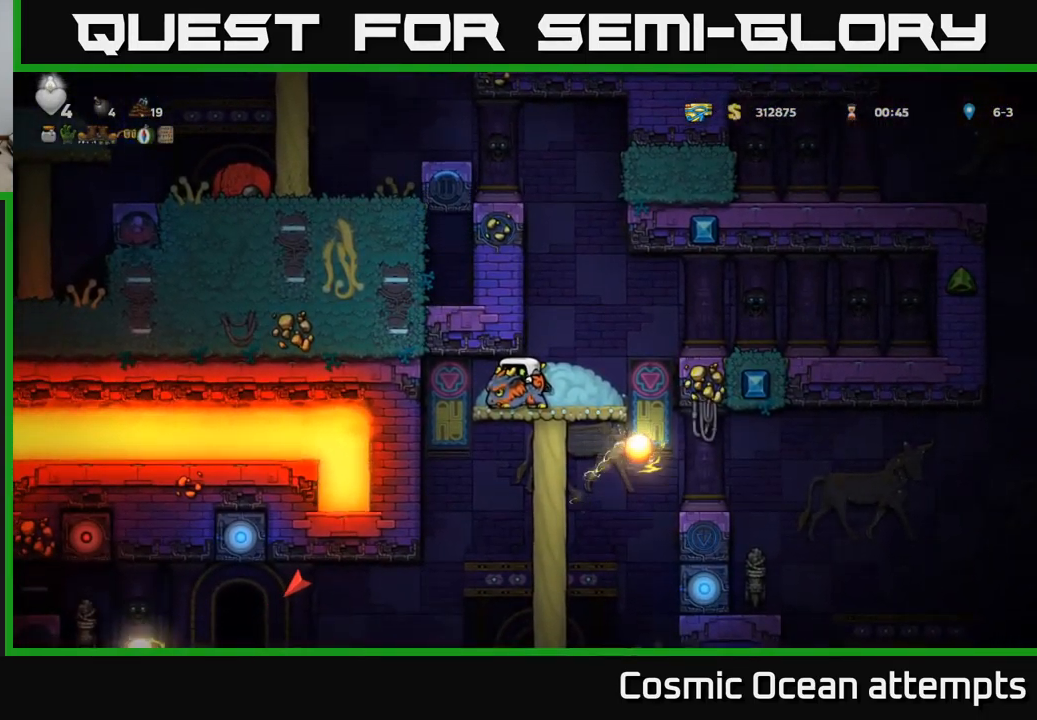
{"buttons": [], "left_stick": "center", "events": [[100, "DPAD_LEFT", "up"], [150, "DPAD_DOWN", "down"], [250, "A", "down"], [333, "A", "up"], [333, "DPAD_DOWN", "up"]]}
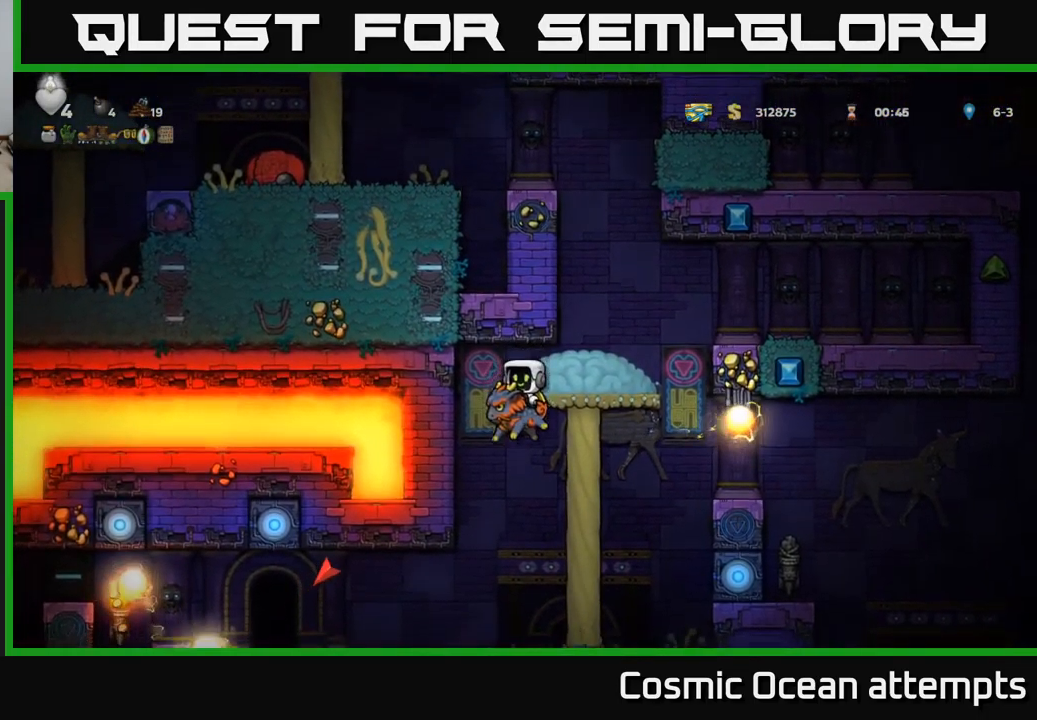
{"buttons": [], "left_stick": "center", "events": [[200, "A", "down"], [467, "A", "up"]]}
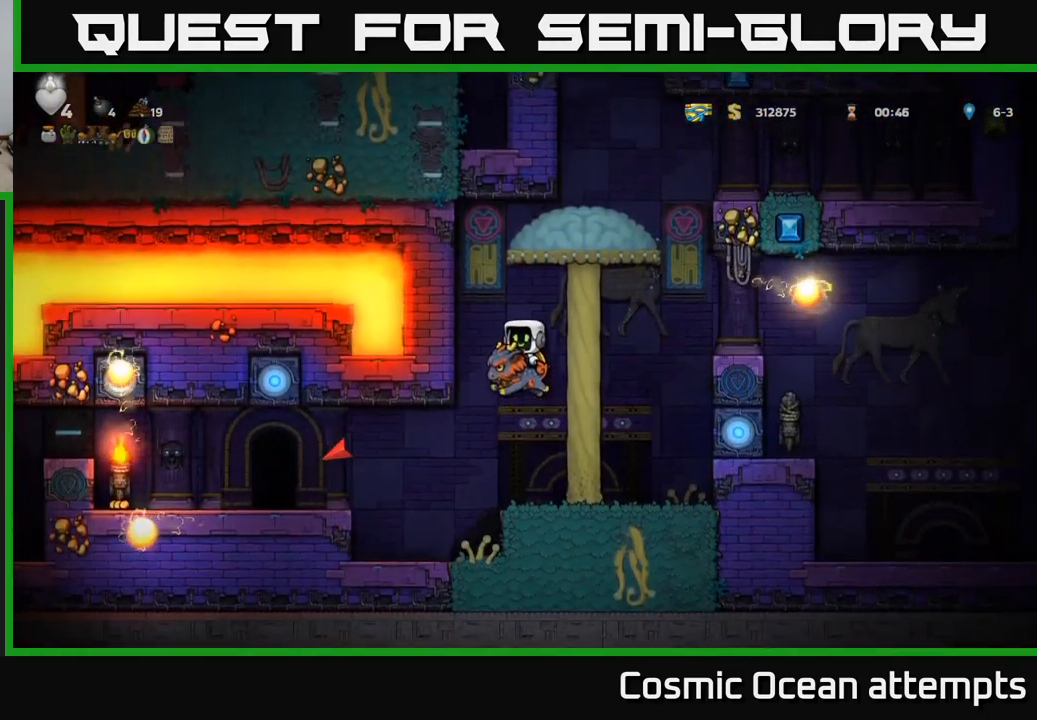
{"buttons": [], "left_stick": "center", "events": []}
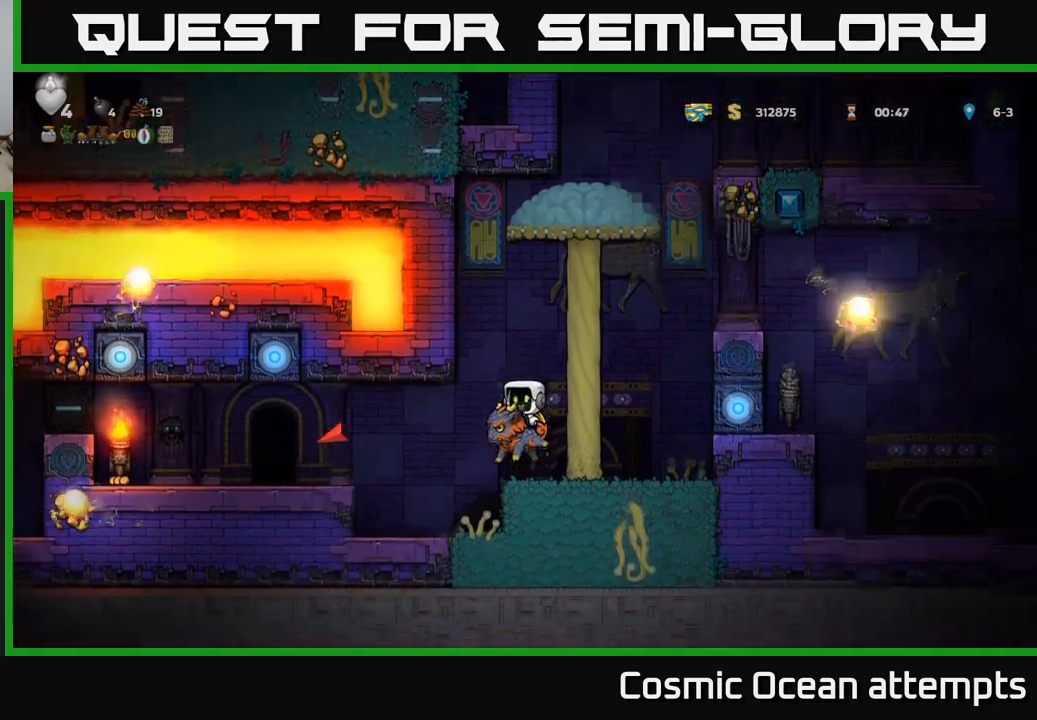
{"buttons": [], "left_stick": "center", "events": [[67, "DPAD_LEFT", "down"], [217, "DPAD_LEFT", "up"]]}
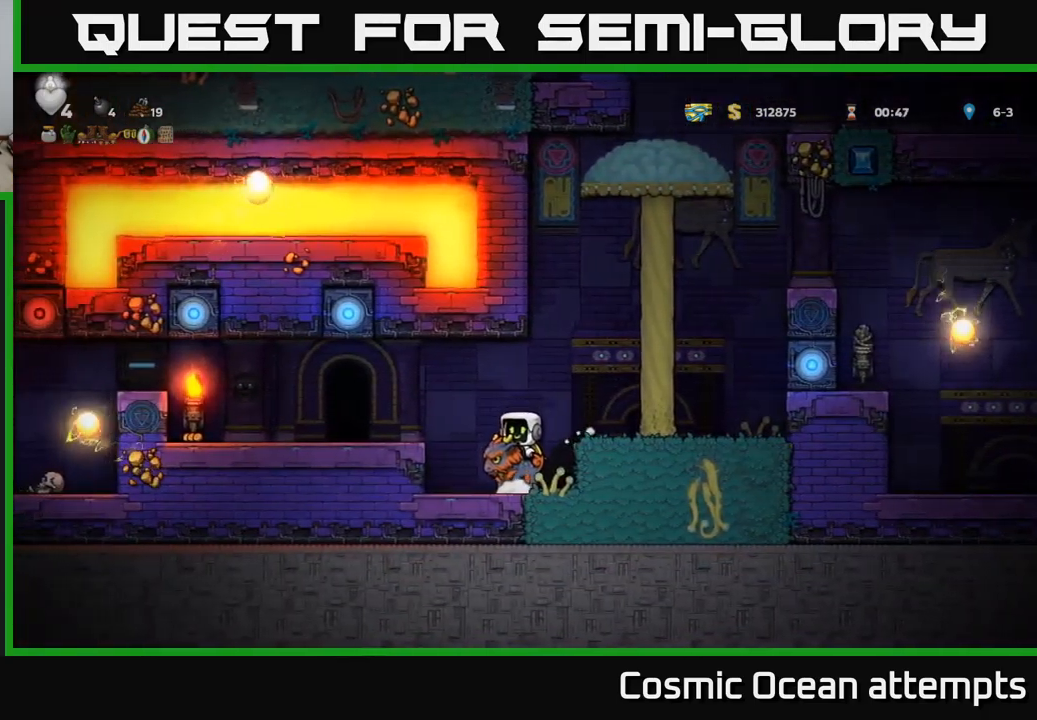
{"buttons": [], "left_stick": "center", "events": [[34, "A", "down"], [50, "DPAD_LEFT", "down"], [134, "A", "up"], [350, "DPAD_LEFT", "up"]]}
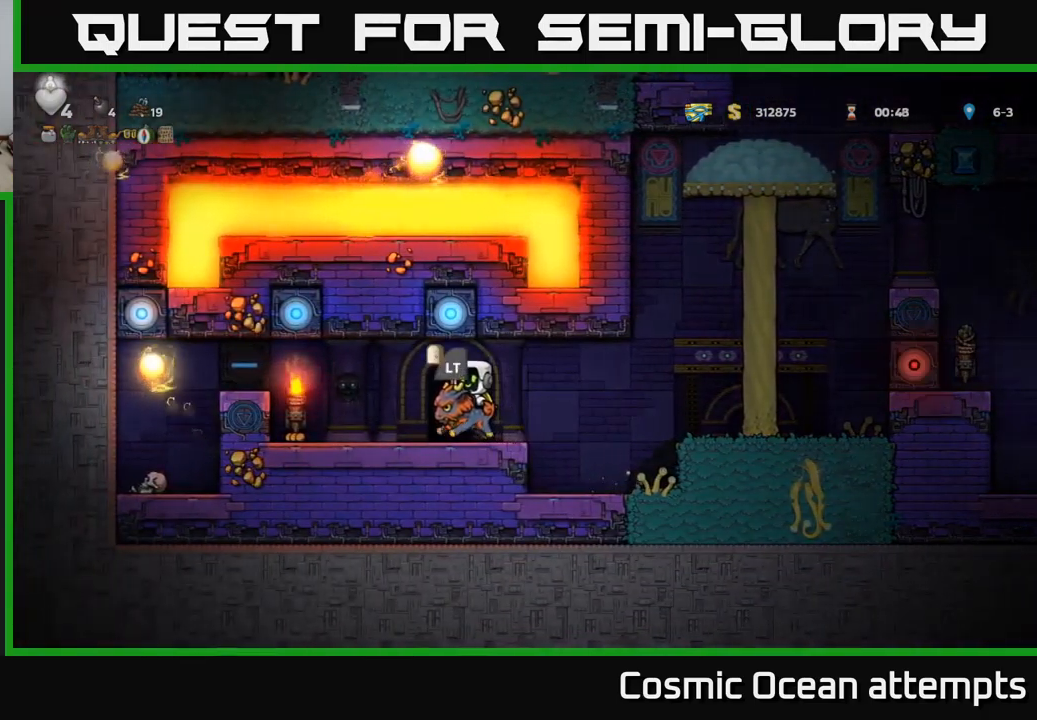
{"buttons": [], "left_stick": "center", "events": [[317, "L2", "down"], [434, "L2", "up"]]}
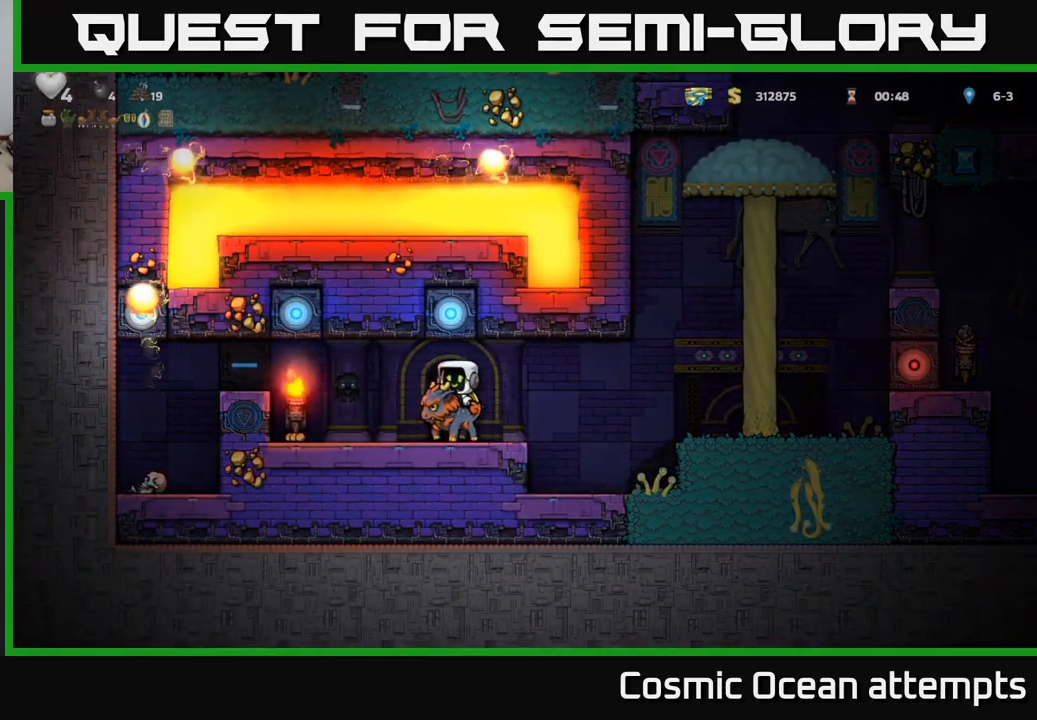
{"buttons": [], "left_stick": "center", "events": []}
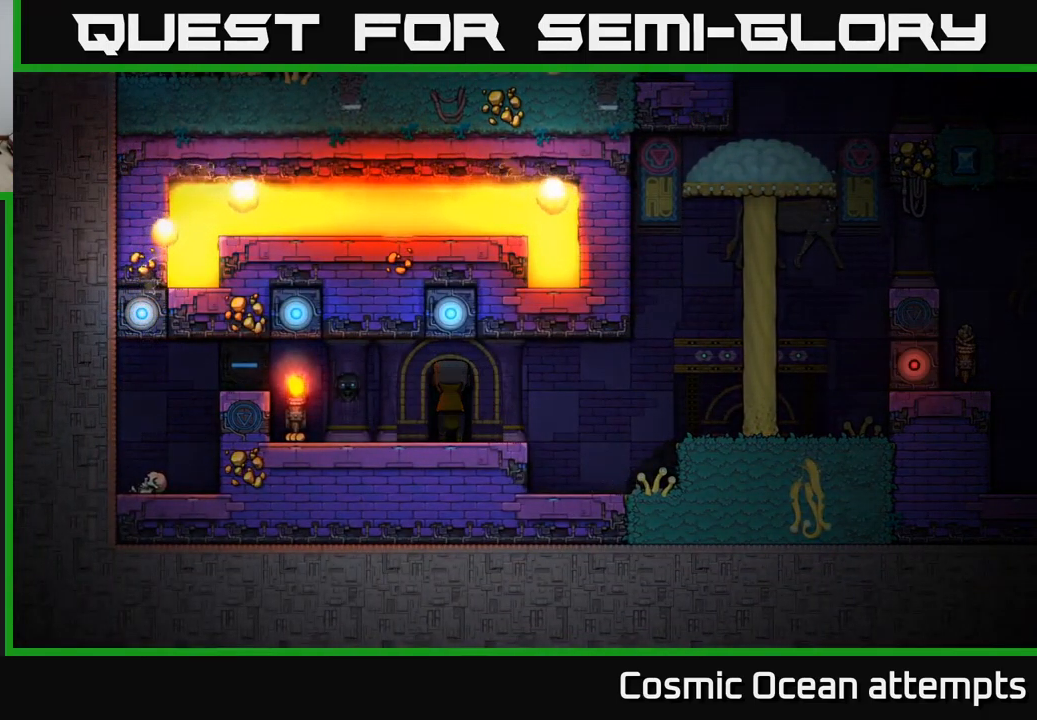
{"buttons": [], "left_stick": "center", "events": []}
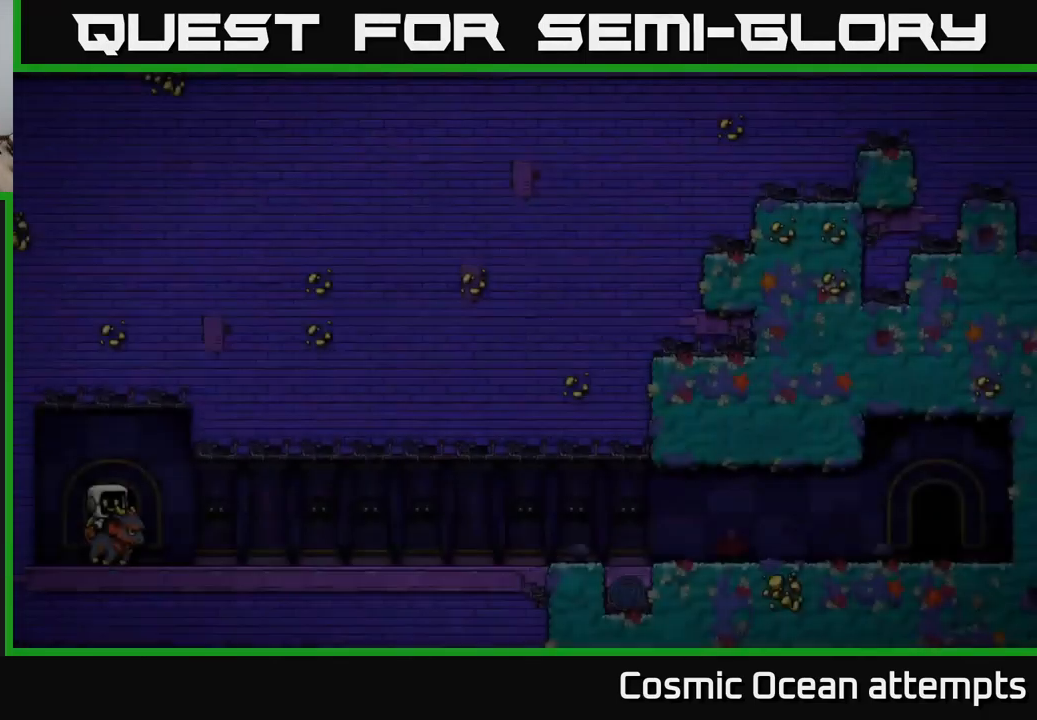
{"buttons": [], "left_stick": "center", "events": []}
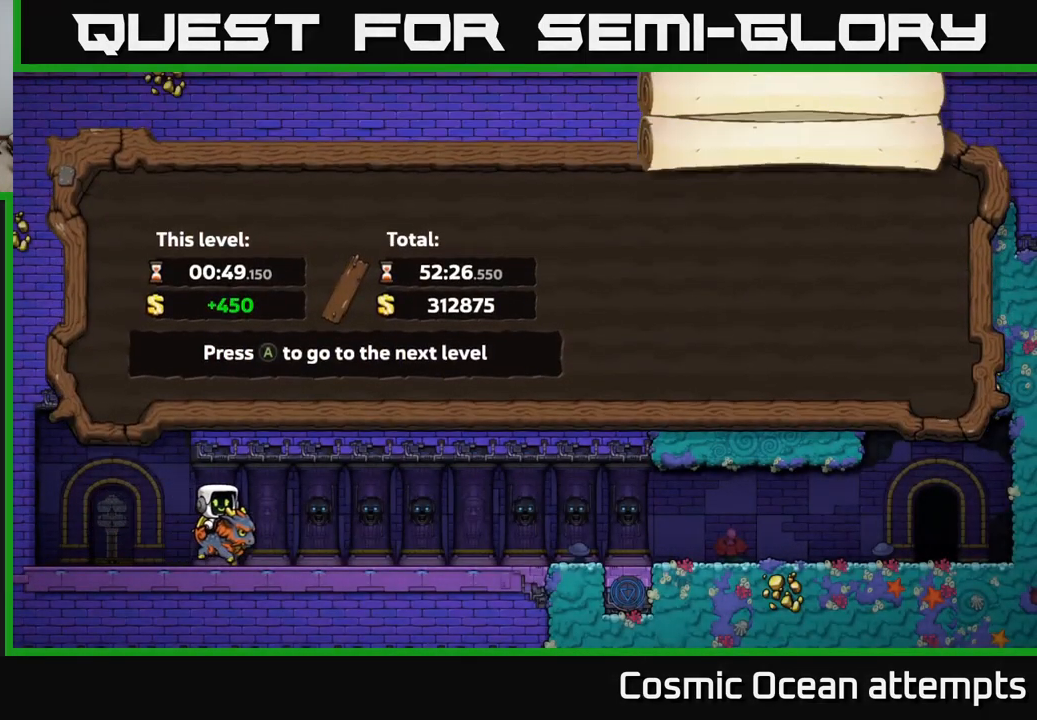
{"buttons": [], "left_stick": "center", "events": []}
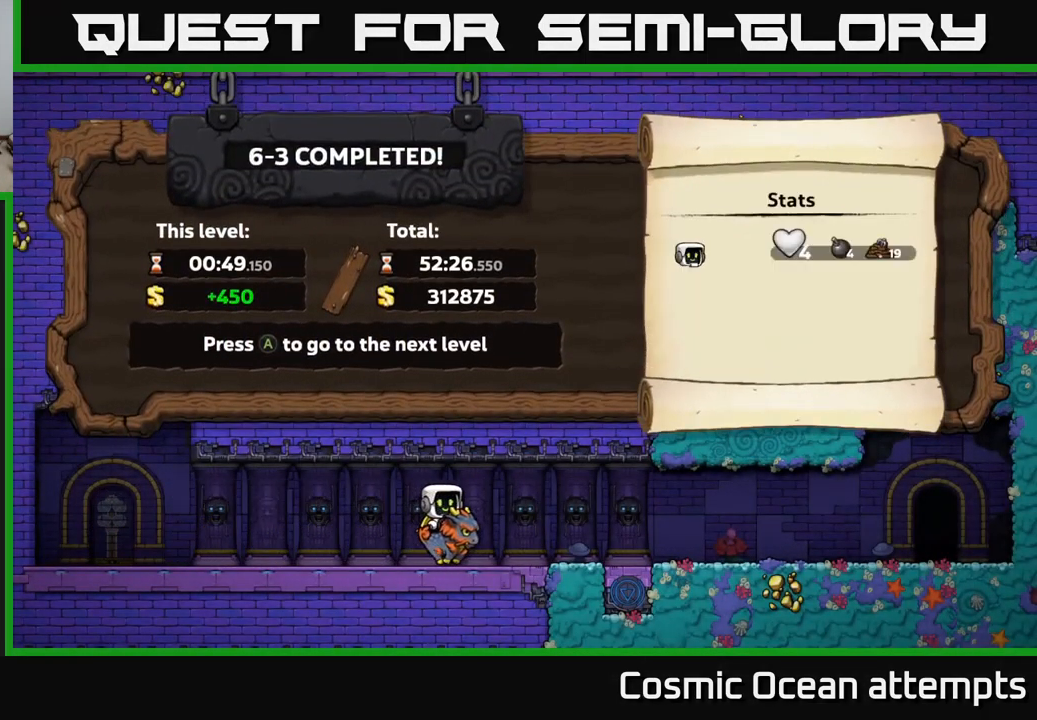
{"buttons": [], "left_stick": "center", "events": []}
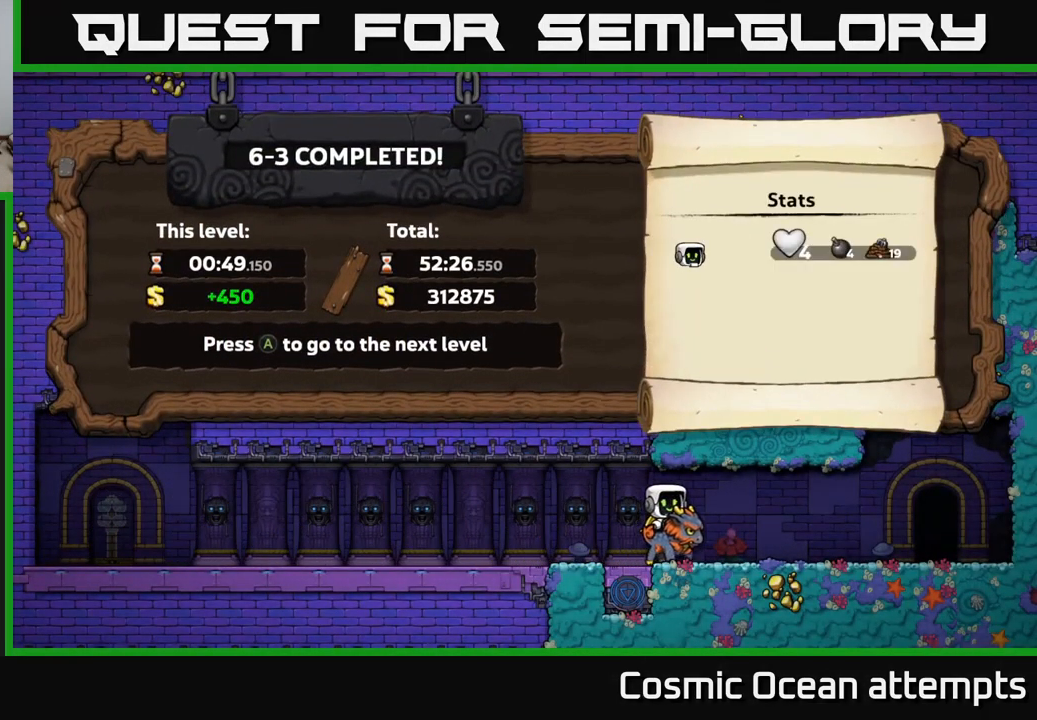
{"buttons": [], "left_stick": "center", "events": [[350, "A", "down"], [467, "A", "up"]]}